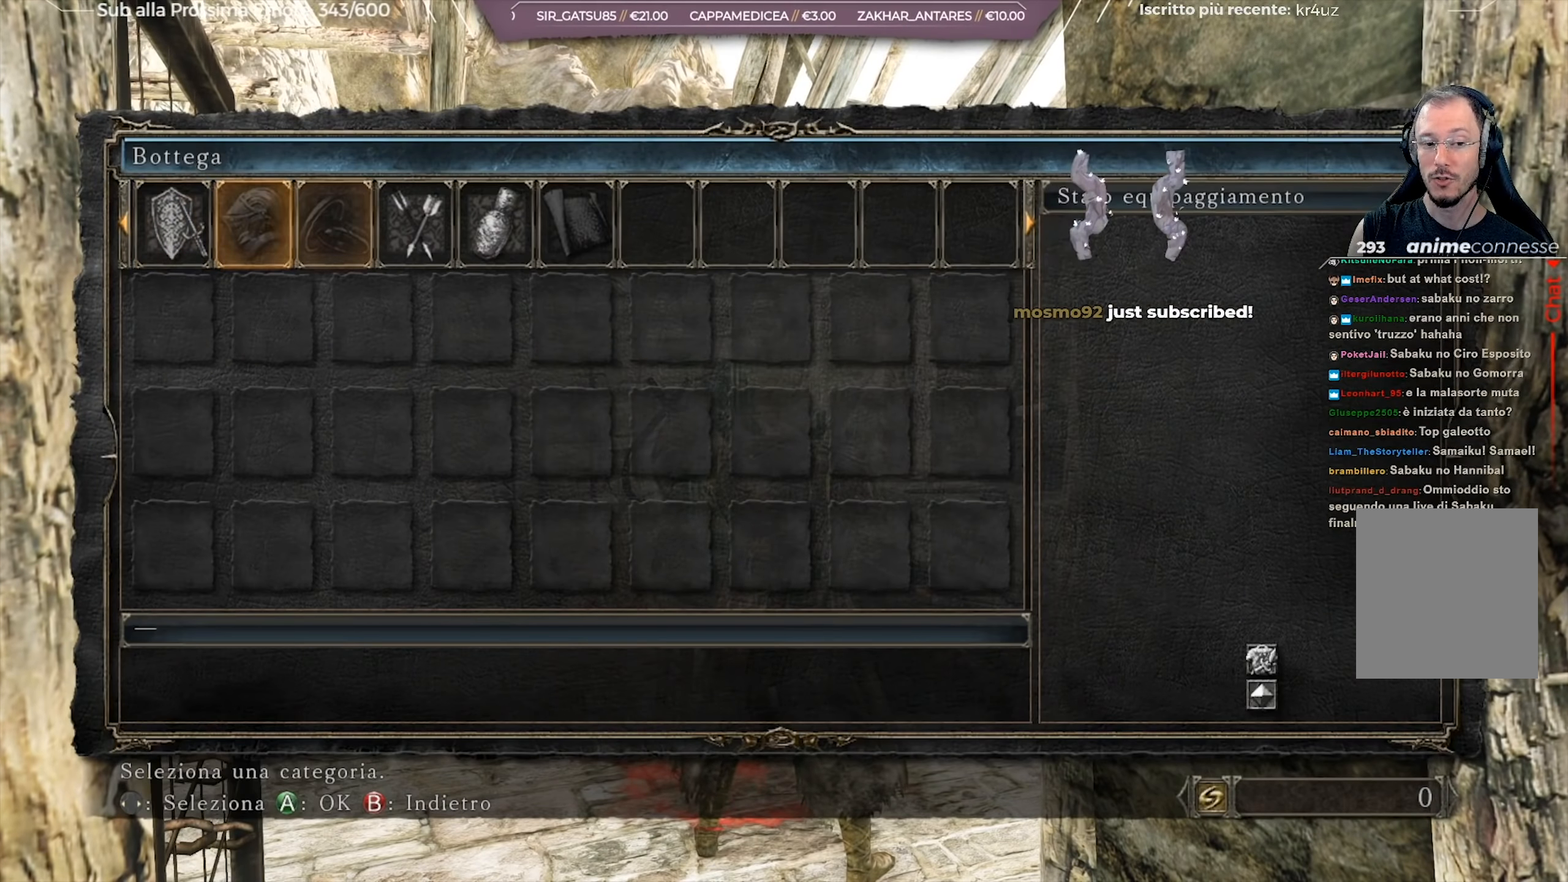
Gameplay with a controller (Xbox layout); each line is a JSON object with the inputs held at the frame after it. "events" lists button and stick changes between this image and that frame as [ms after this image, input, new state], when the widget could be followed in between. Not read: L2 SHARE.
{"buttons": [], "left_stick": "center", "right_stick": "center", "events": [[200, "DPAD_RIGHT", "down"], [266, "DPAD_RIGHT", "up"]]}
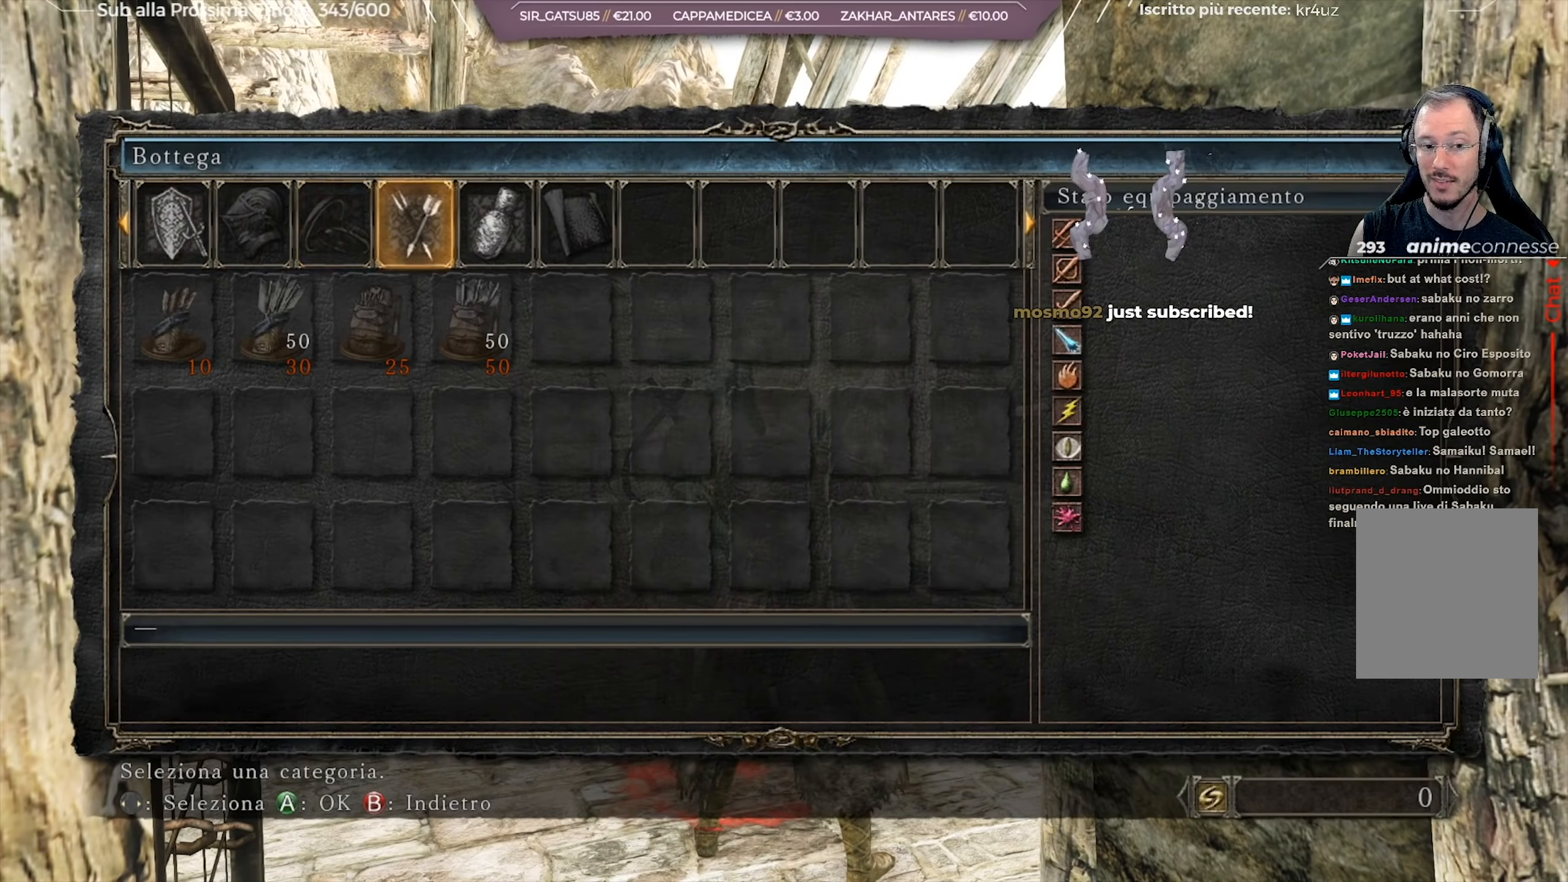
{"buttons": [], "left_stick": "center", "right_stick": "center", "events": []}
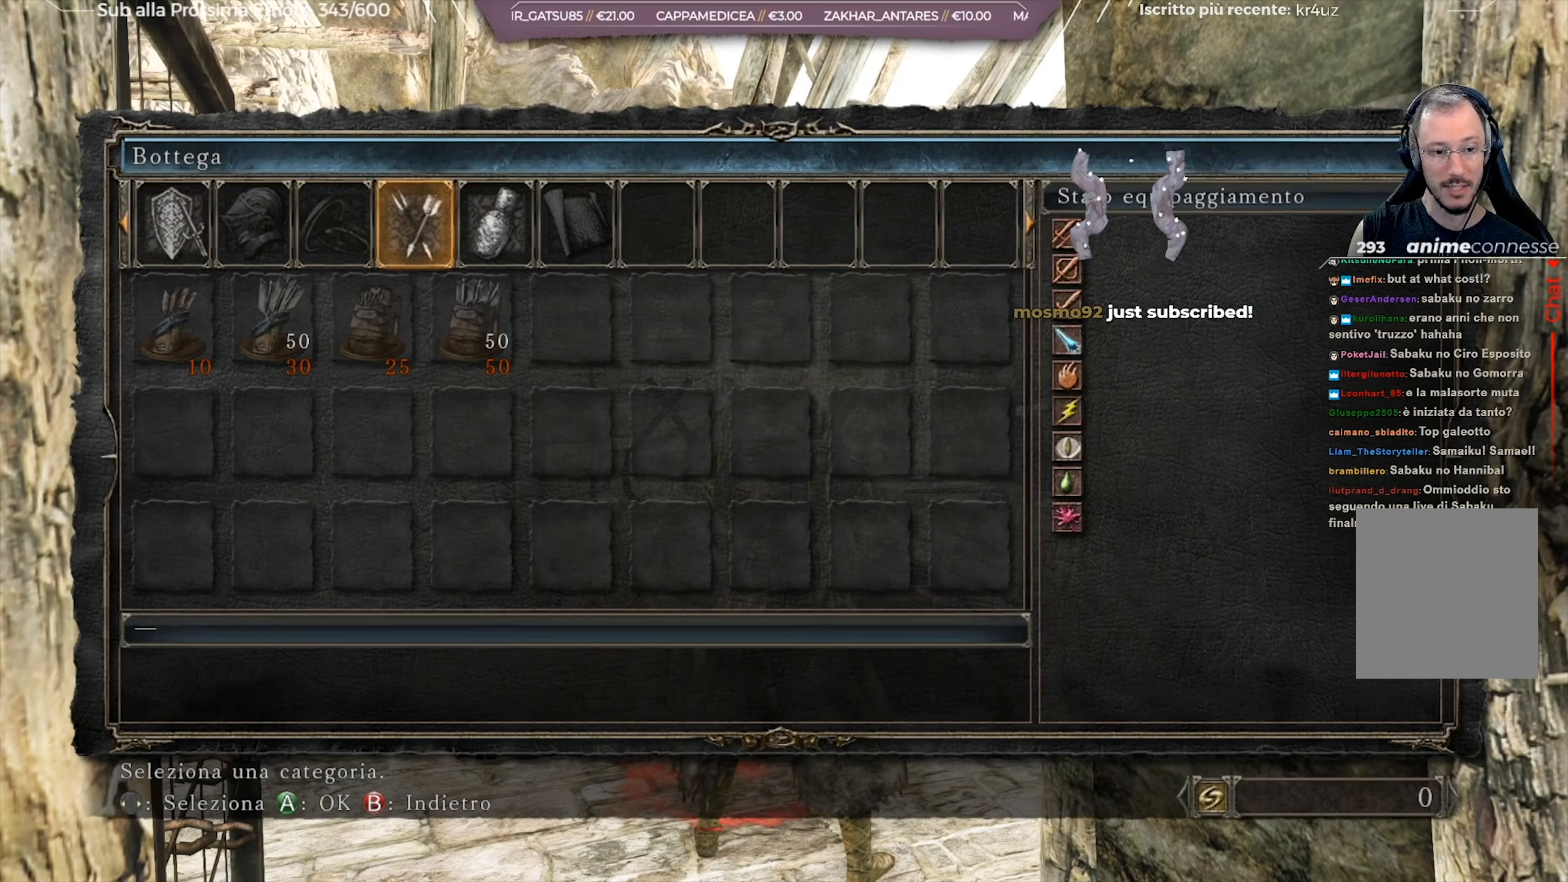
{"buttons": [], "left_stick": "center", "right_stick": "center", "events": [[50, "DPAD_RIGHT", "down"], [150, "DPAD_RIGHT", "up"]]}
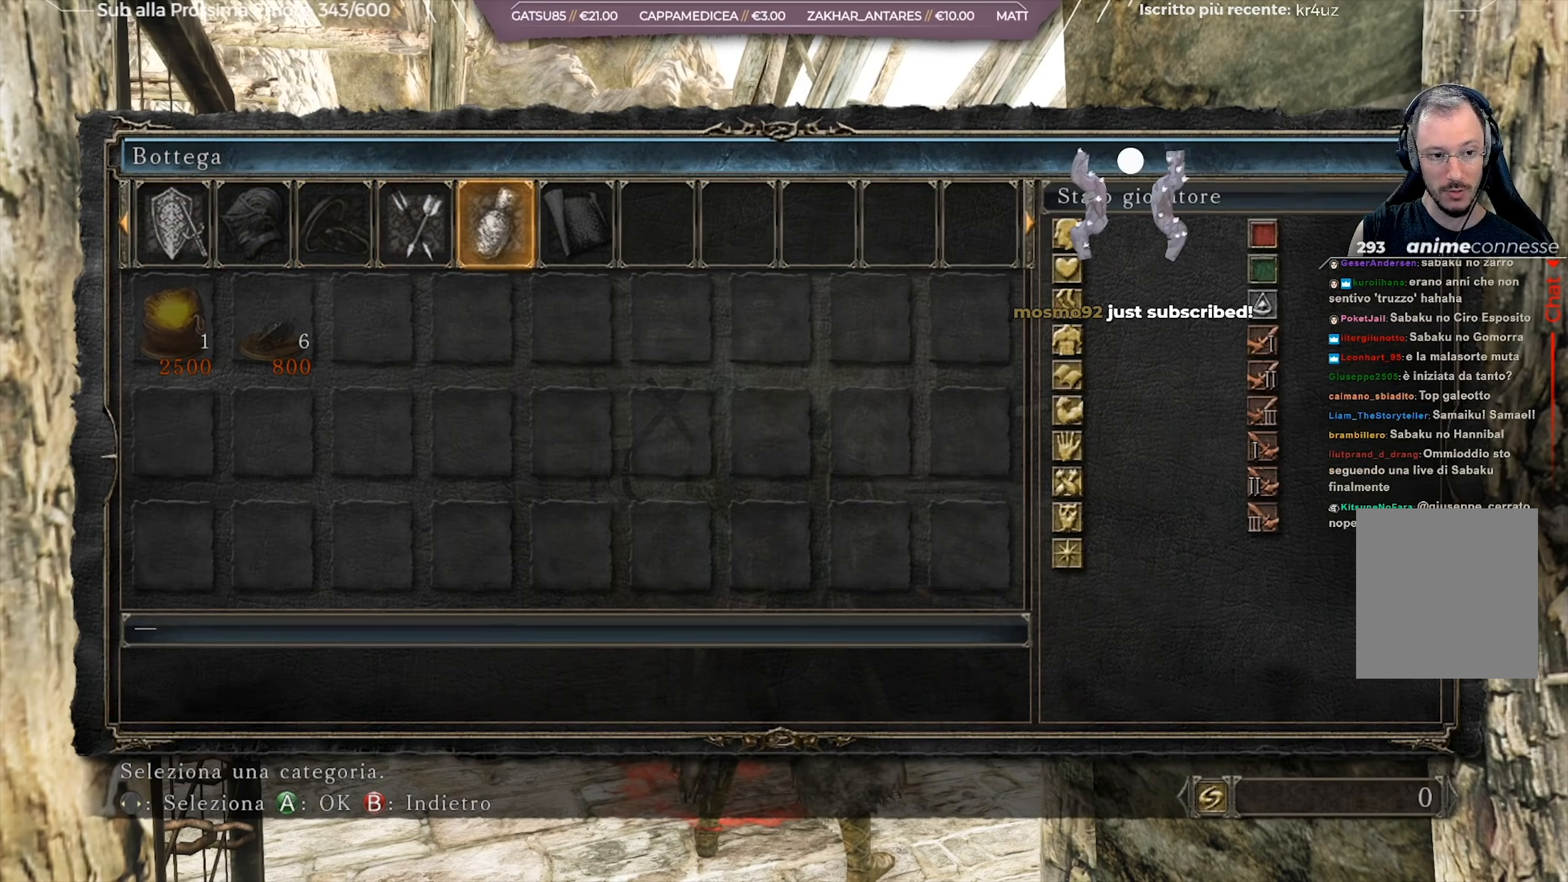
{"buttons": [], "left_stick": "center", "right_stick": "center", "events": [[317, "B", "down"], [401, "B", "up"]]}
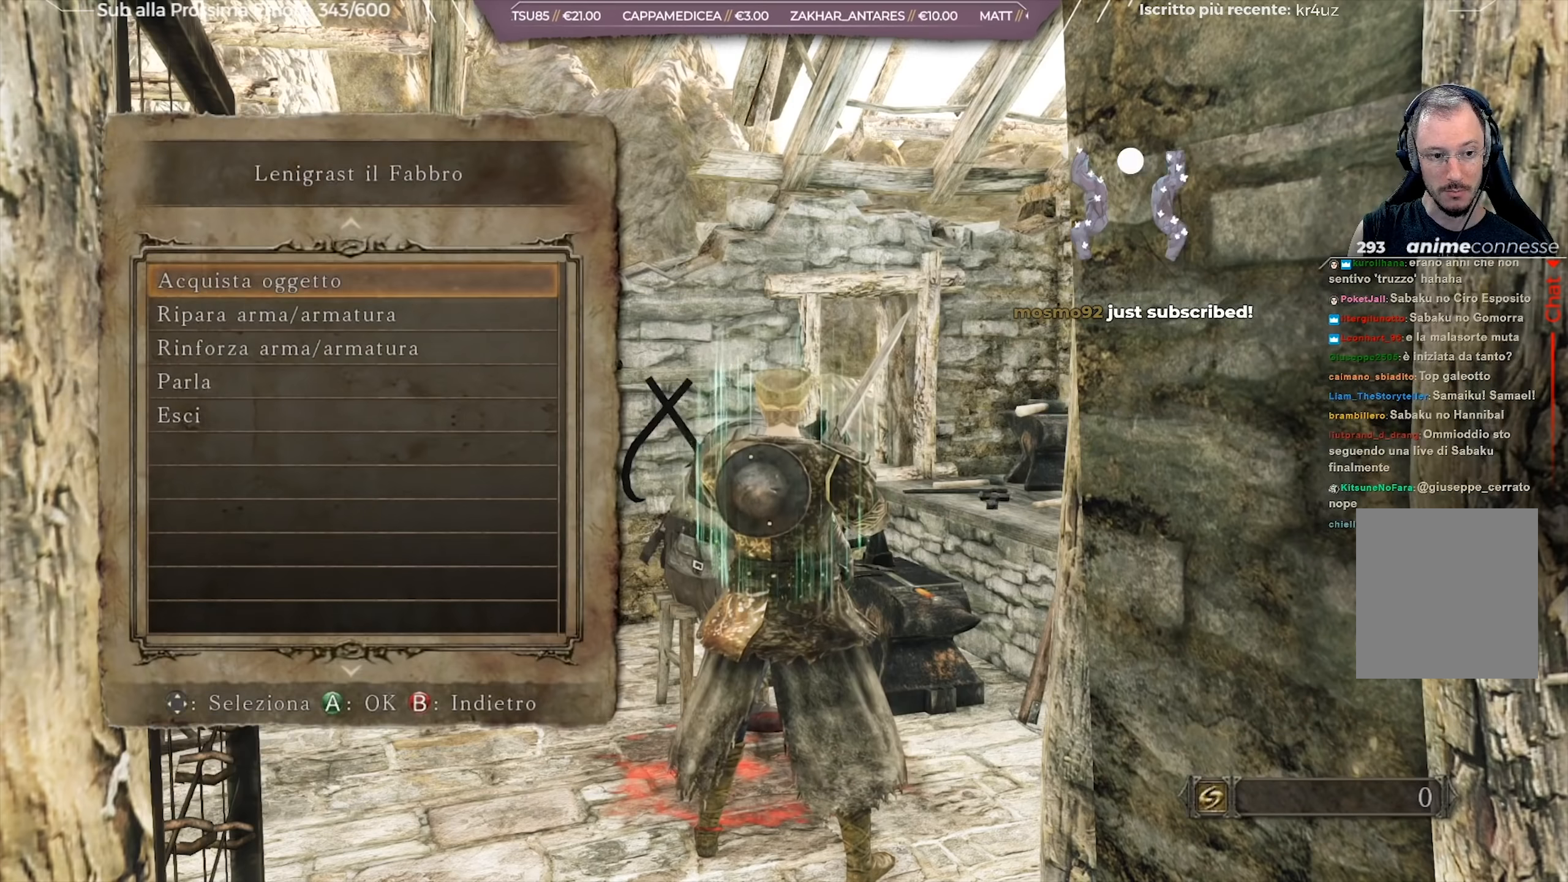
{"buttons": [], "left_stick": "center", "right_stick": "center", "events": [[250, "DPAD_DOWN", "down"], [384, "DPAD_DOWN", "up"]]}
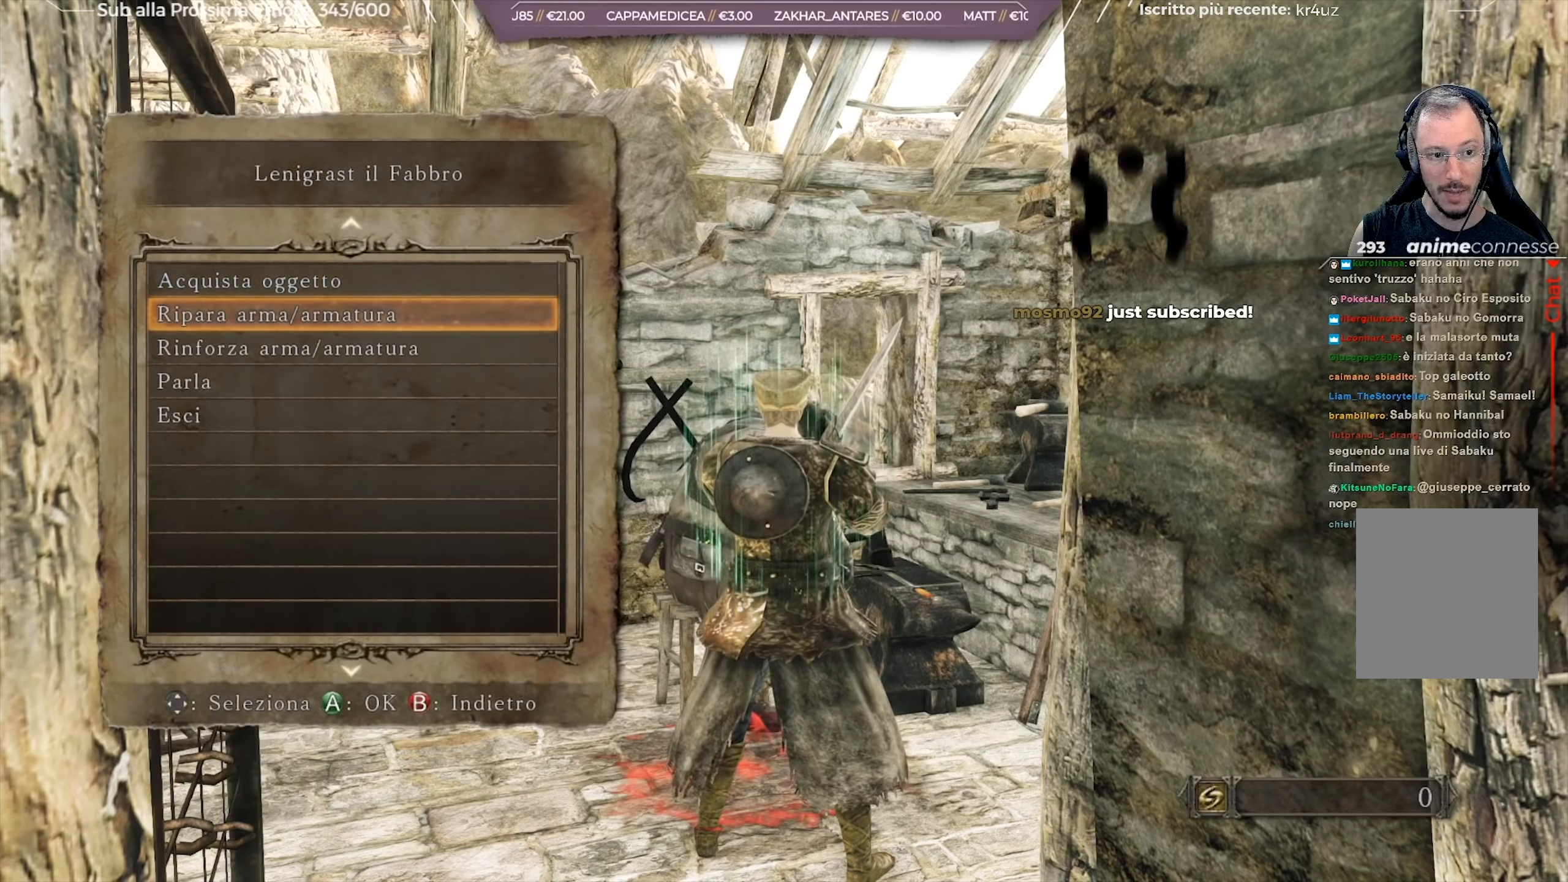
{"buttons": [], "left_stick": "center", "right_stick": "center", "events": [[217, "DPAD_DOWN", "down"], [317, "DPAD_DOWN", "up"]]}
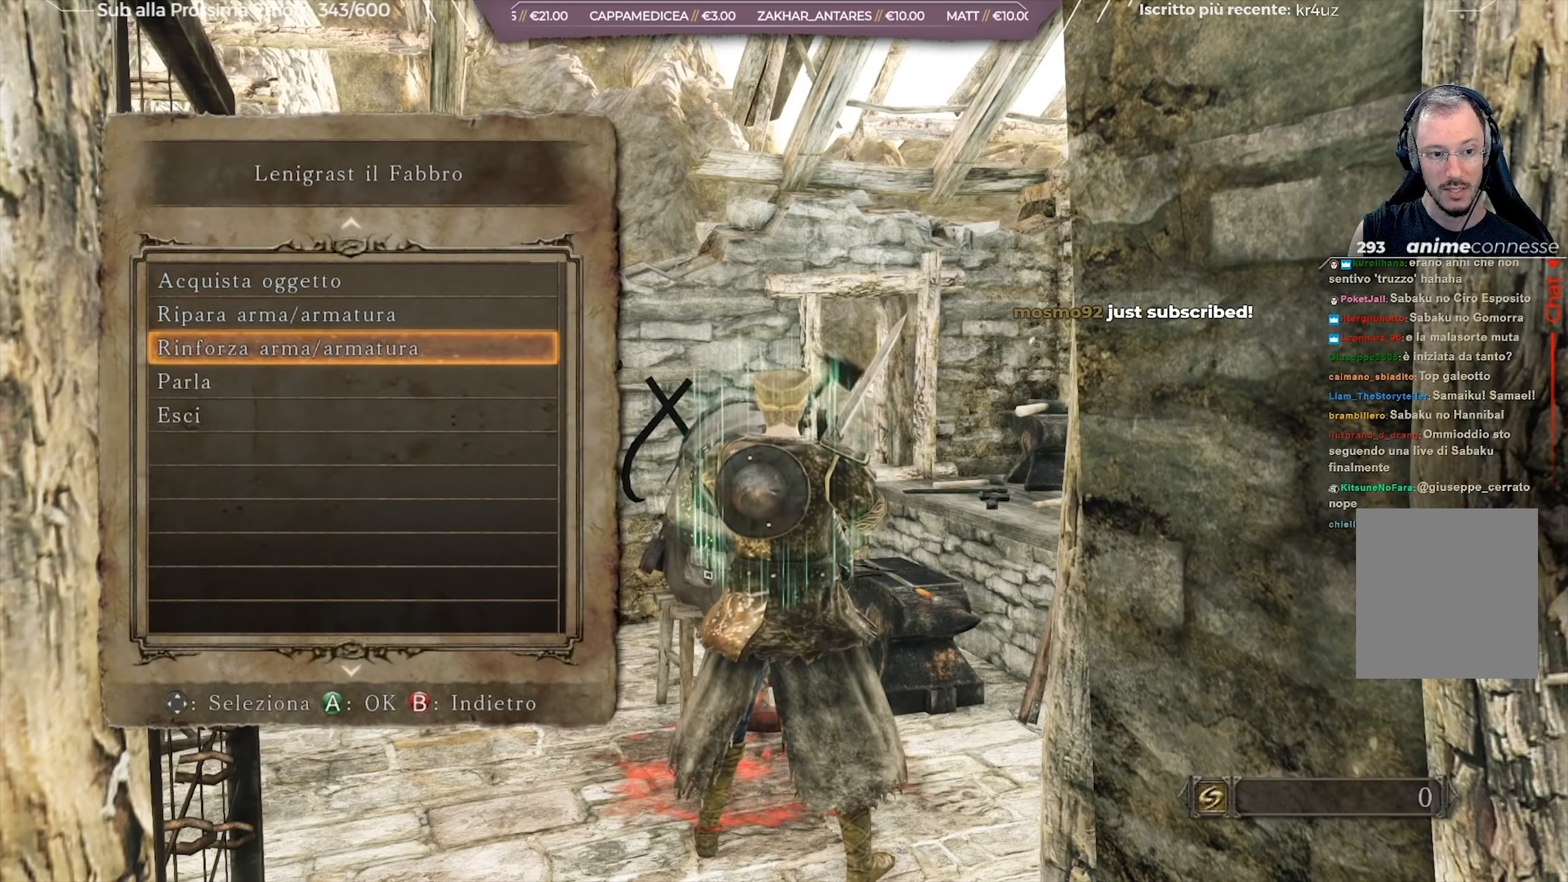
{"buttons": ["A"], "left_stick": "center", "right_stick": "center", "events": [[450, "A", "down"]]}
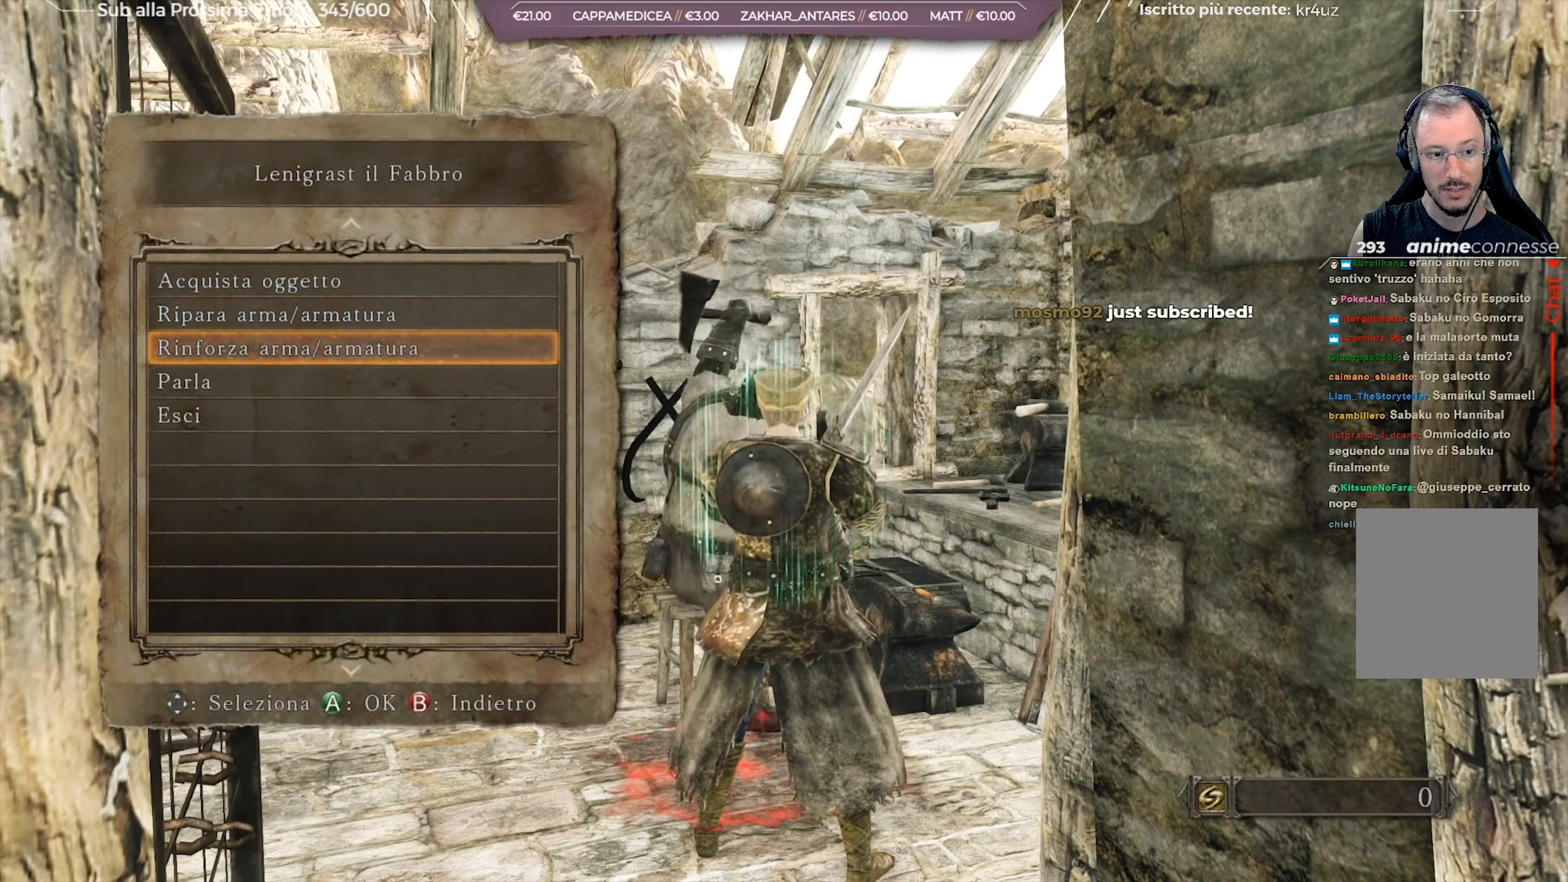
{"buttons": [], "left_stick": "center", "right_stick": "center", "events": [[50, "A", "up"]]}
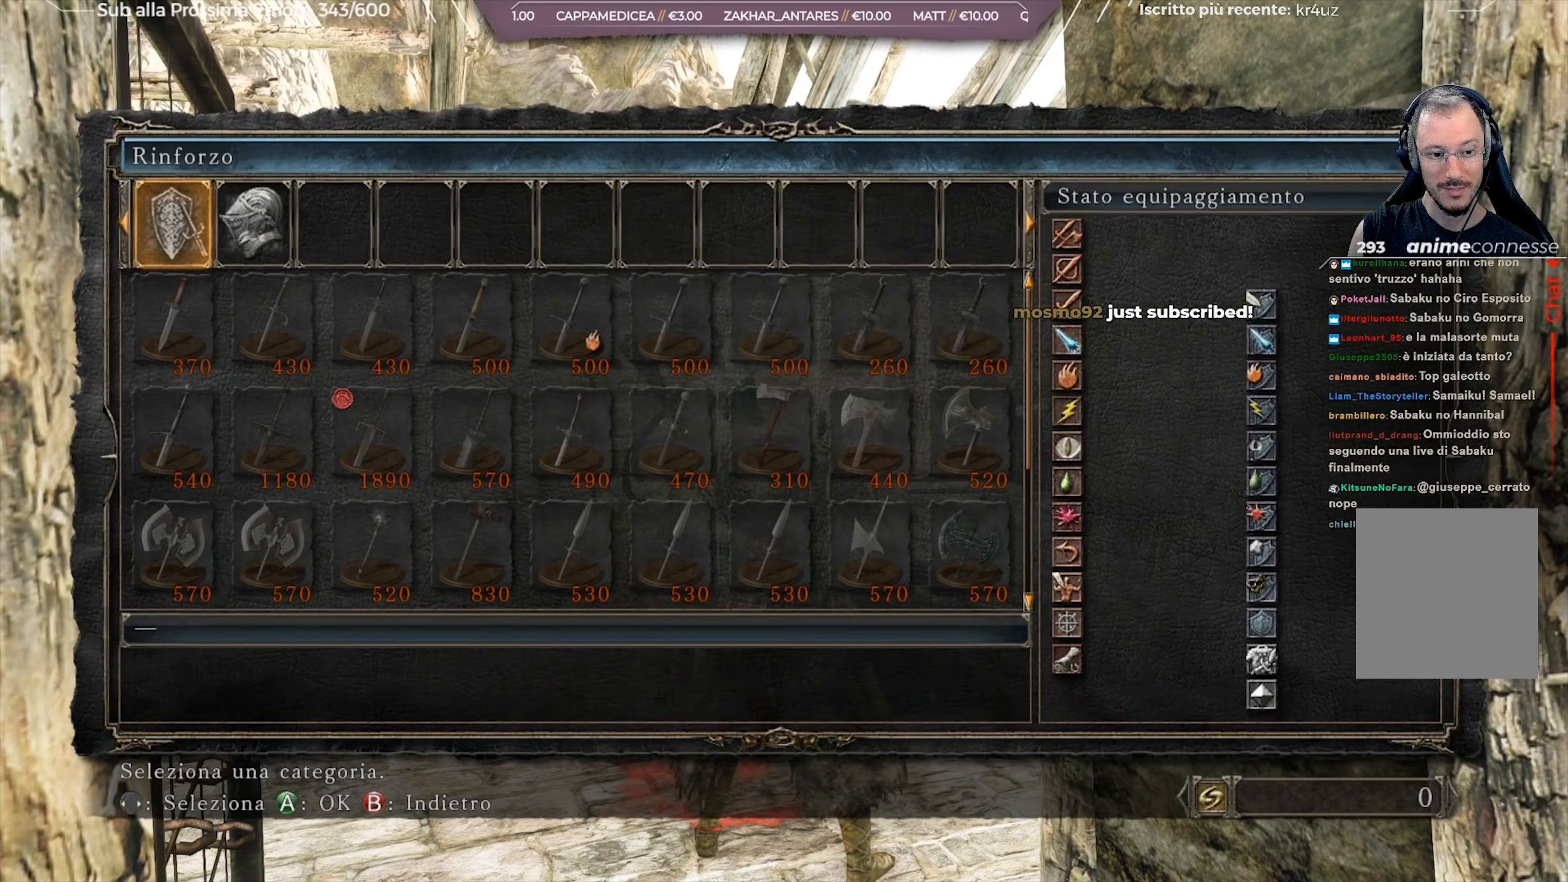
{"buttons": [], "left_stick": "center", "right_stick": "center", "events": []}
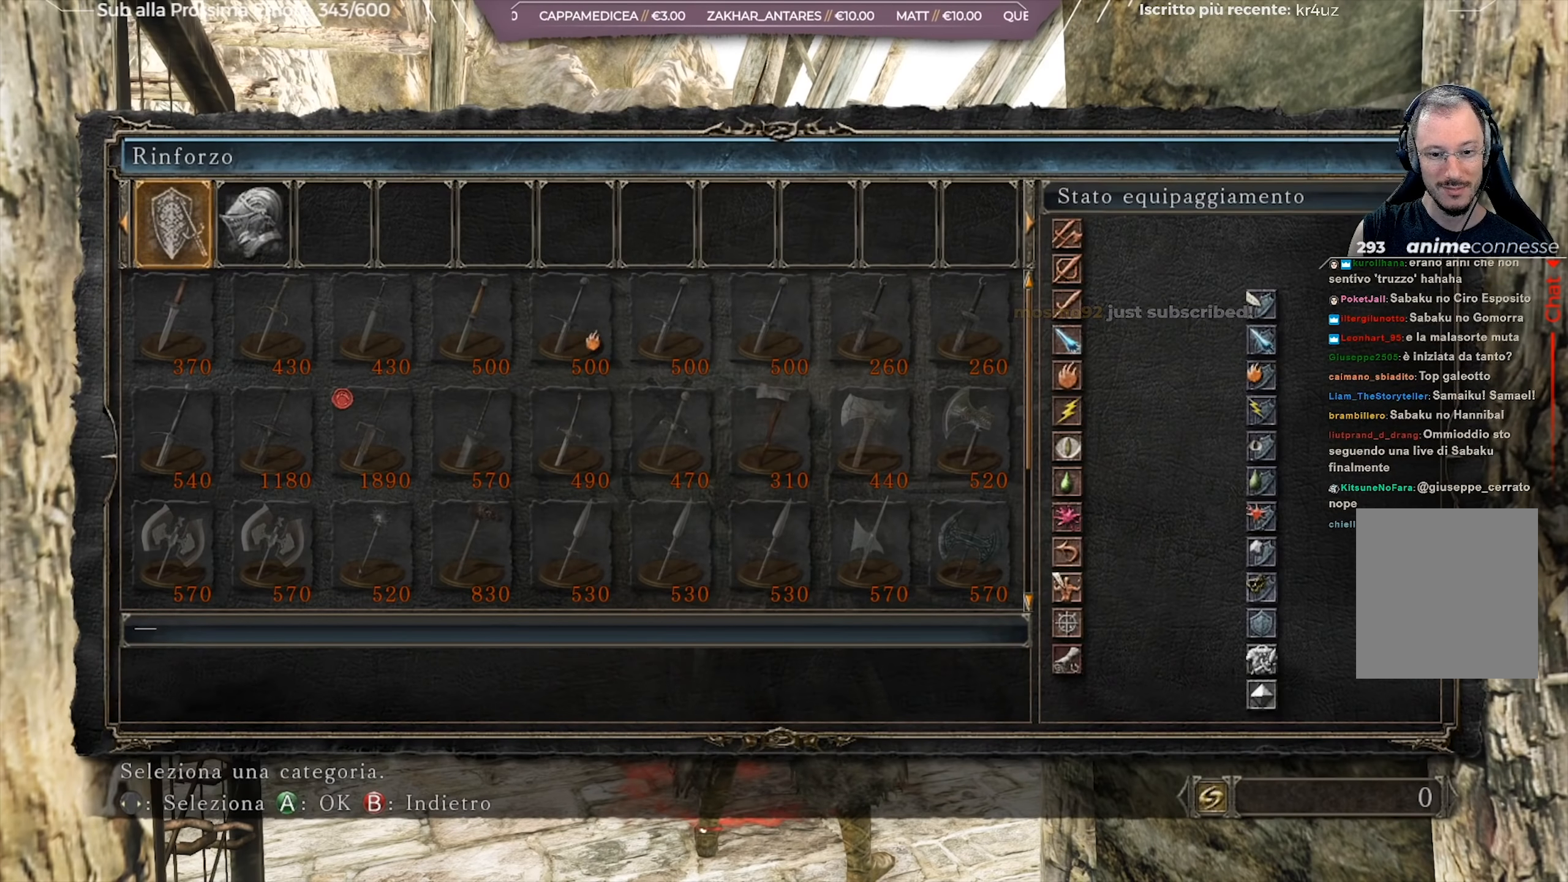
{"buttons": [], "left_stick": "center", "right_stick": "center", "events": [[400, "B", "down"], [484, "B", "up"]]}
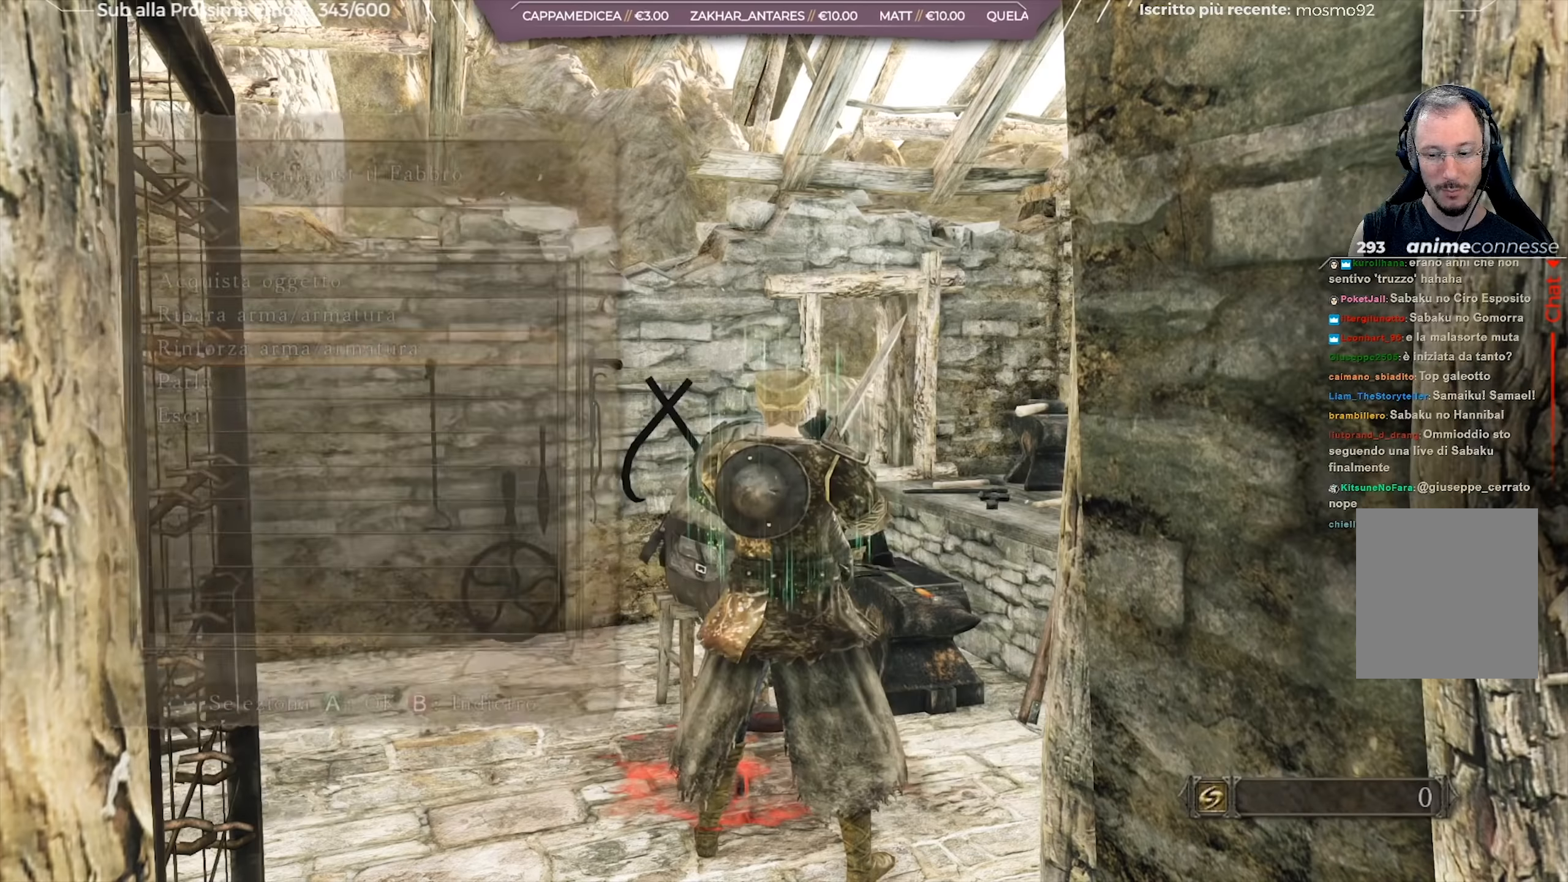
{"buttons": [], "left_stick": "down", "right_stick": "center", "events": [[117, "left_stick", "down"], [151, "B", "down"], [234, "B", "up"], [317, "B", "down"], [401, "B", "up"]]}
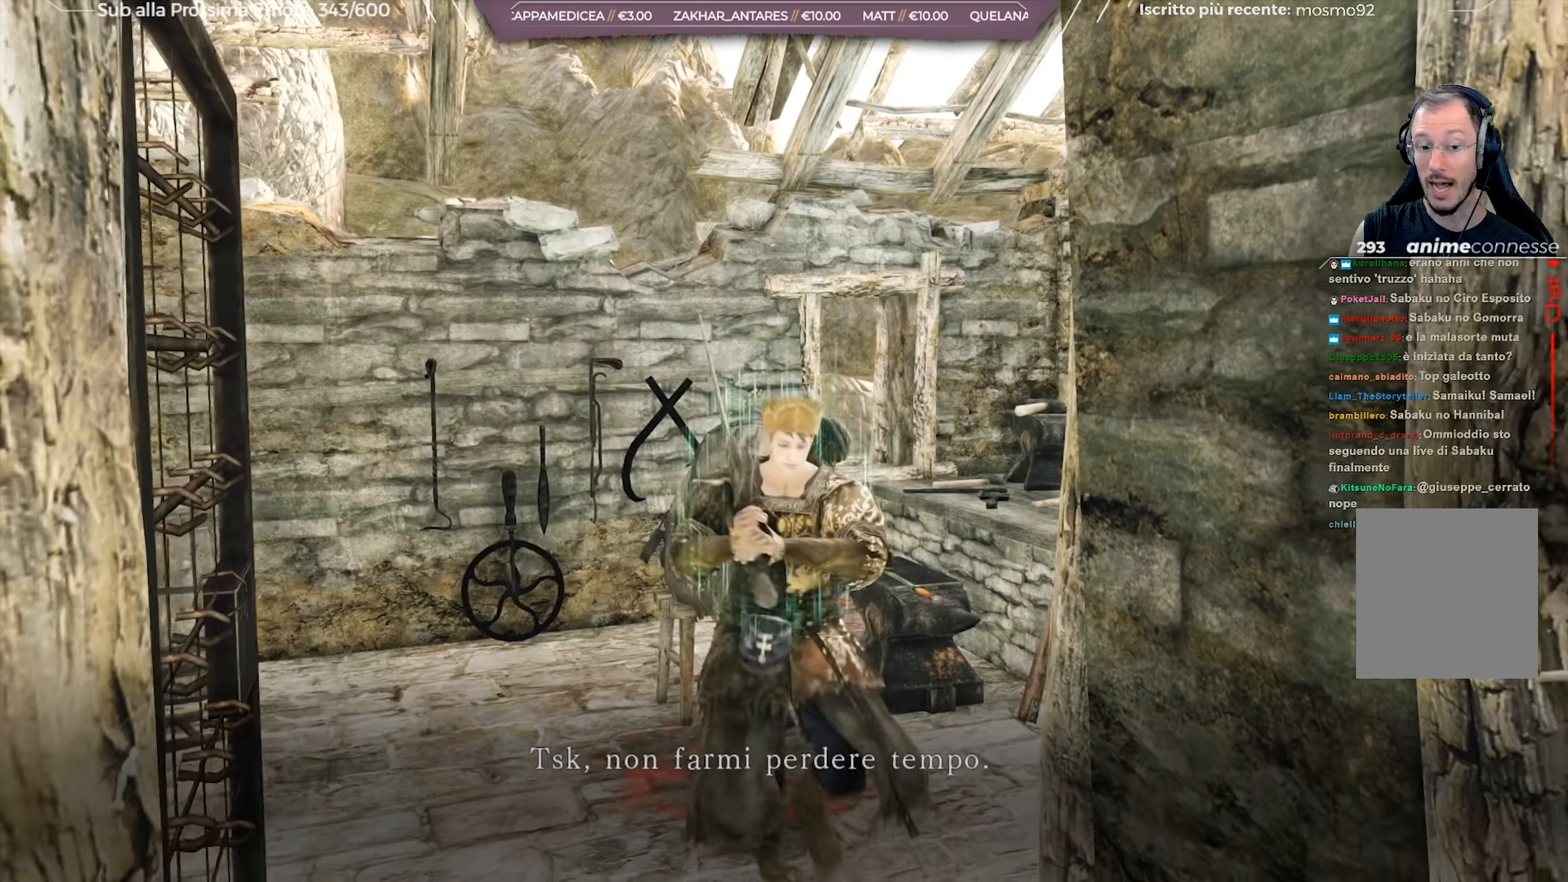
{"buttons": [], "left_stick": "down", "right_stick": "center", "events": [[267, "B", "down"], [300, "B", "up"], [417, "A", "down"], [484, "A", "up"]]}
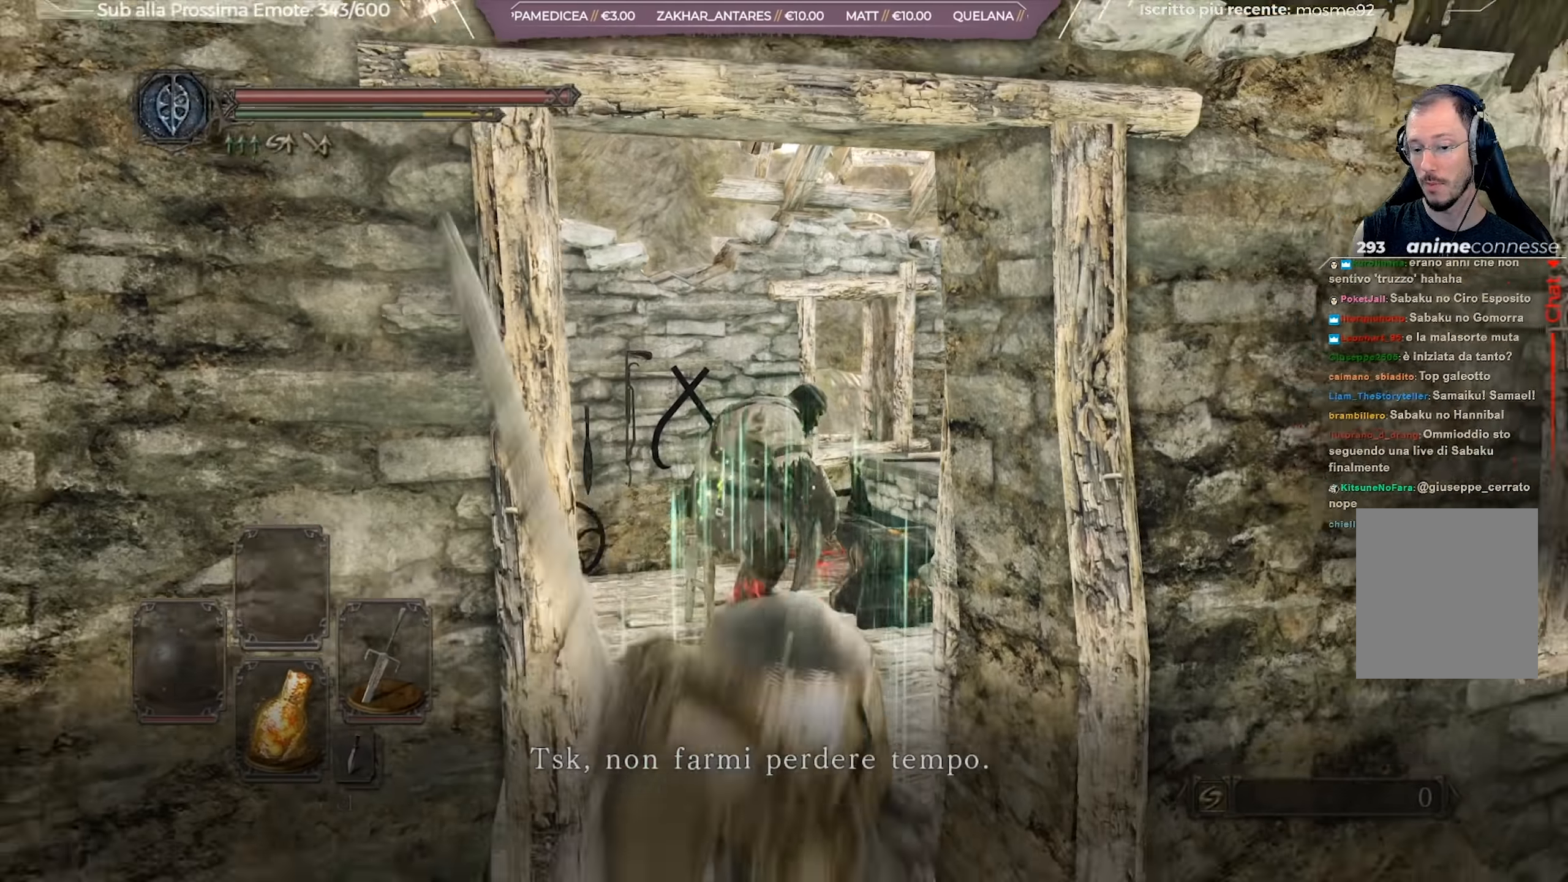
{"buttons": ["A"], "left_stick": "center", "right_stick": "center", "events": [[100, "A", "down"], [184, "A", "up"], [251, "left_stick", "center"], [351, "A", "down"], [417, "A", "up"], [501, "A", "down"]]}
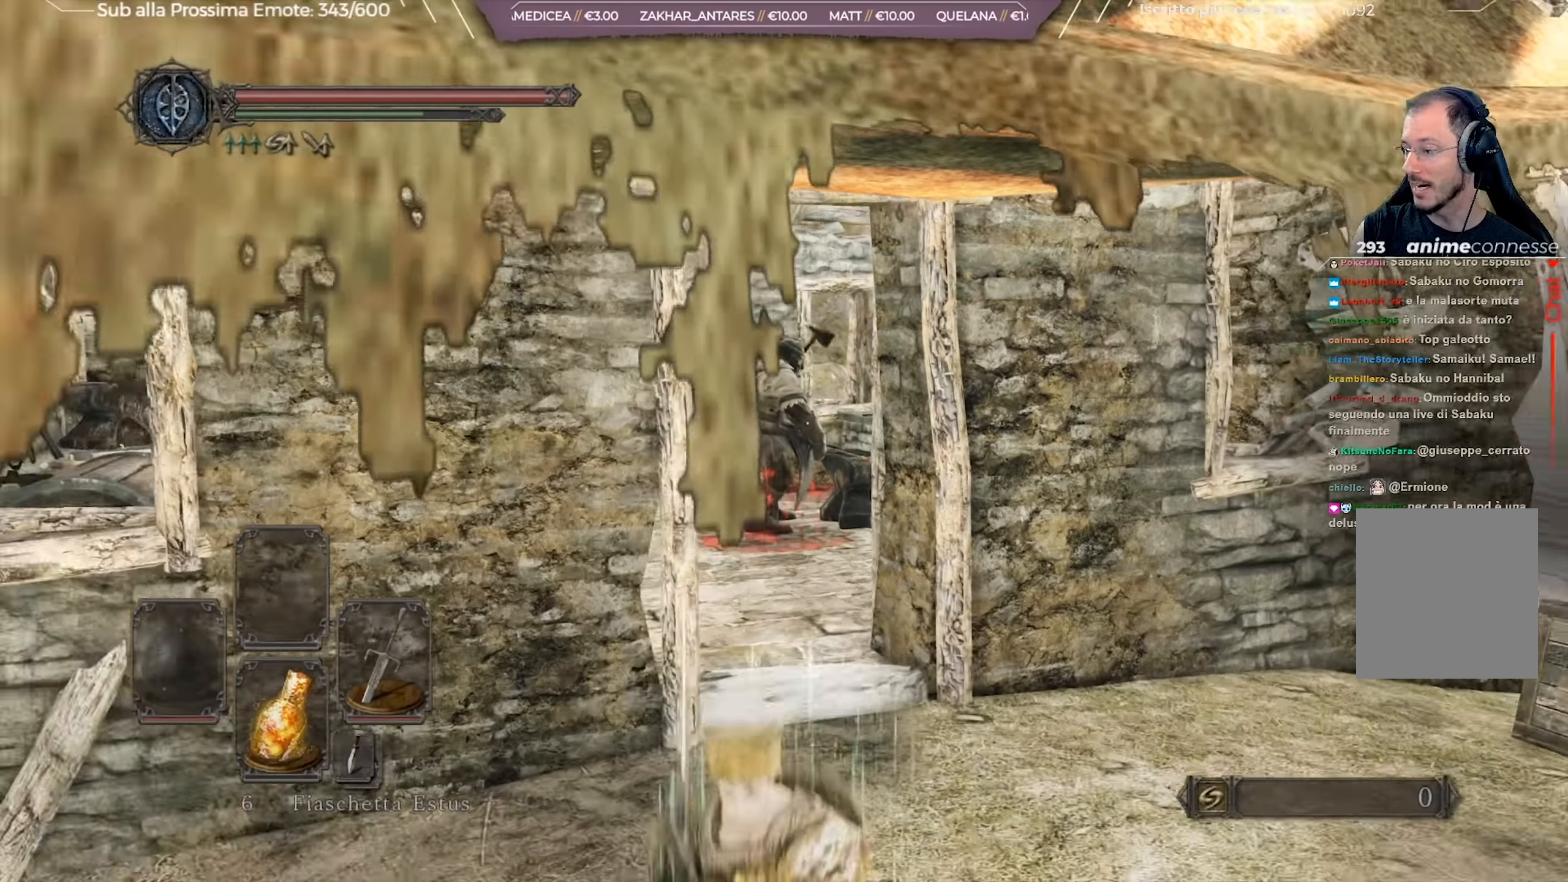
{"buttons": [], "left_stick": "center", "right_stick": "center", "events": [[83, "A", "up"], [283, "left_stick", "down-right"], [367, "right_stick", "right"], [434, "left_stick", "center"], [484, "right_stick", "center"]]}
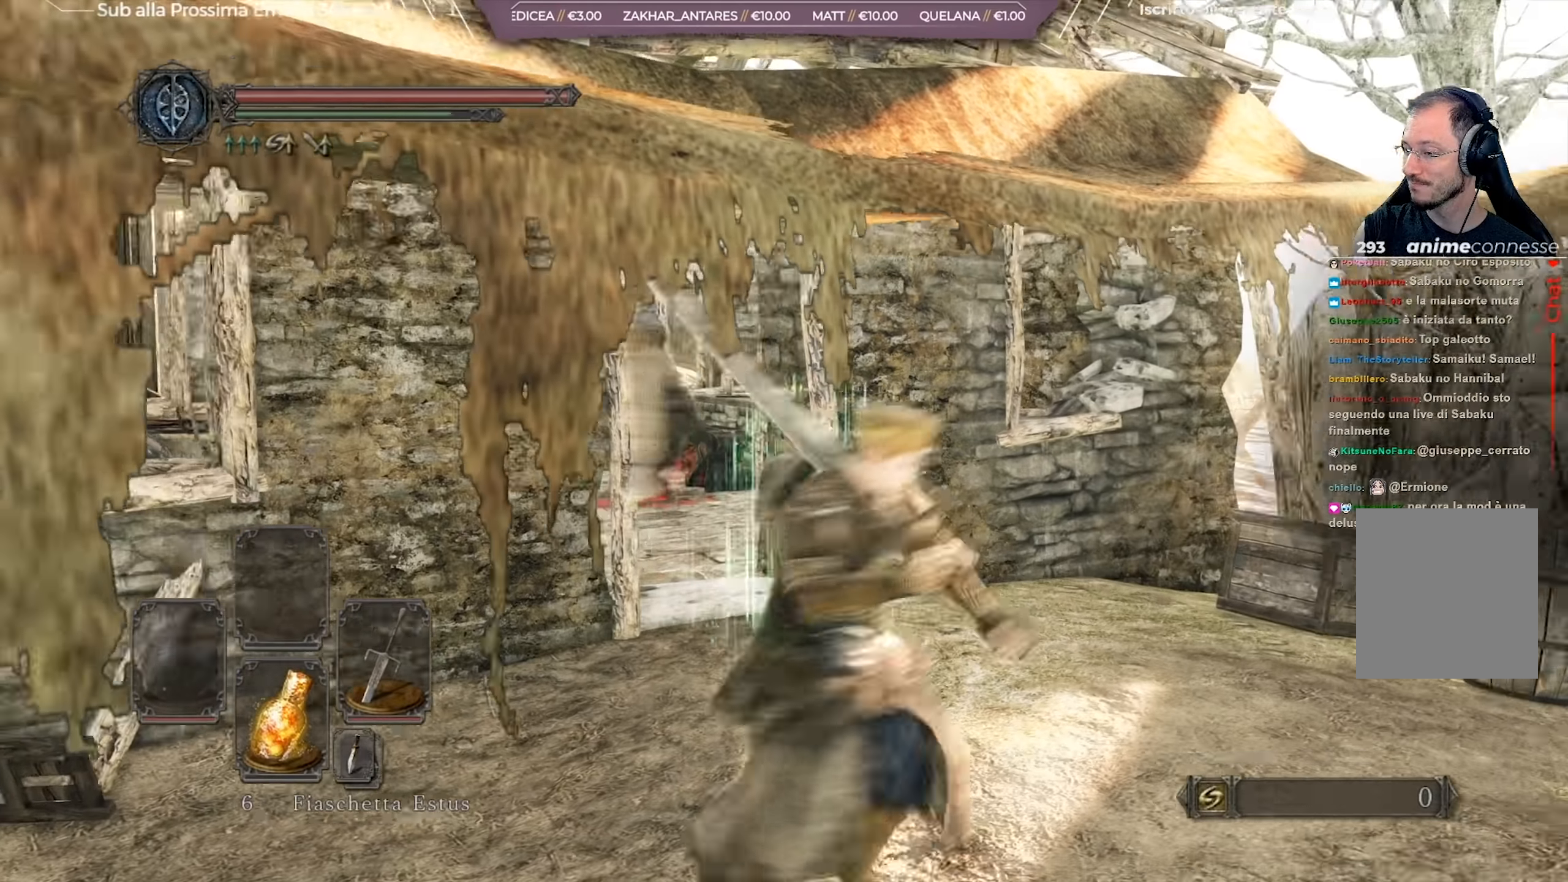
{"buttons": [], "left_stick": "center", "right_stick": "center", "events": [[117, "START", "down"], [234, "START", "up"]]}
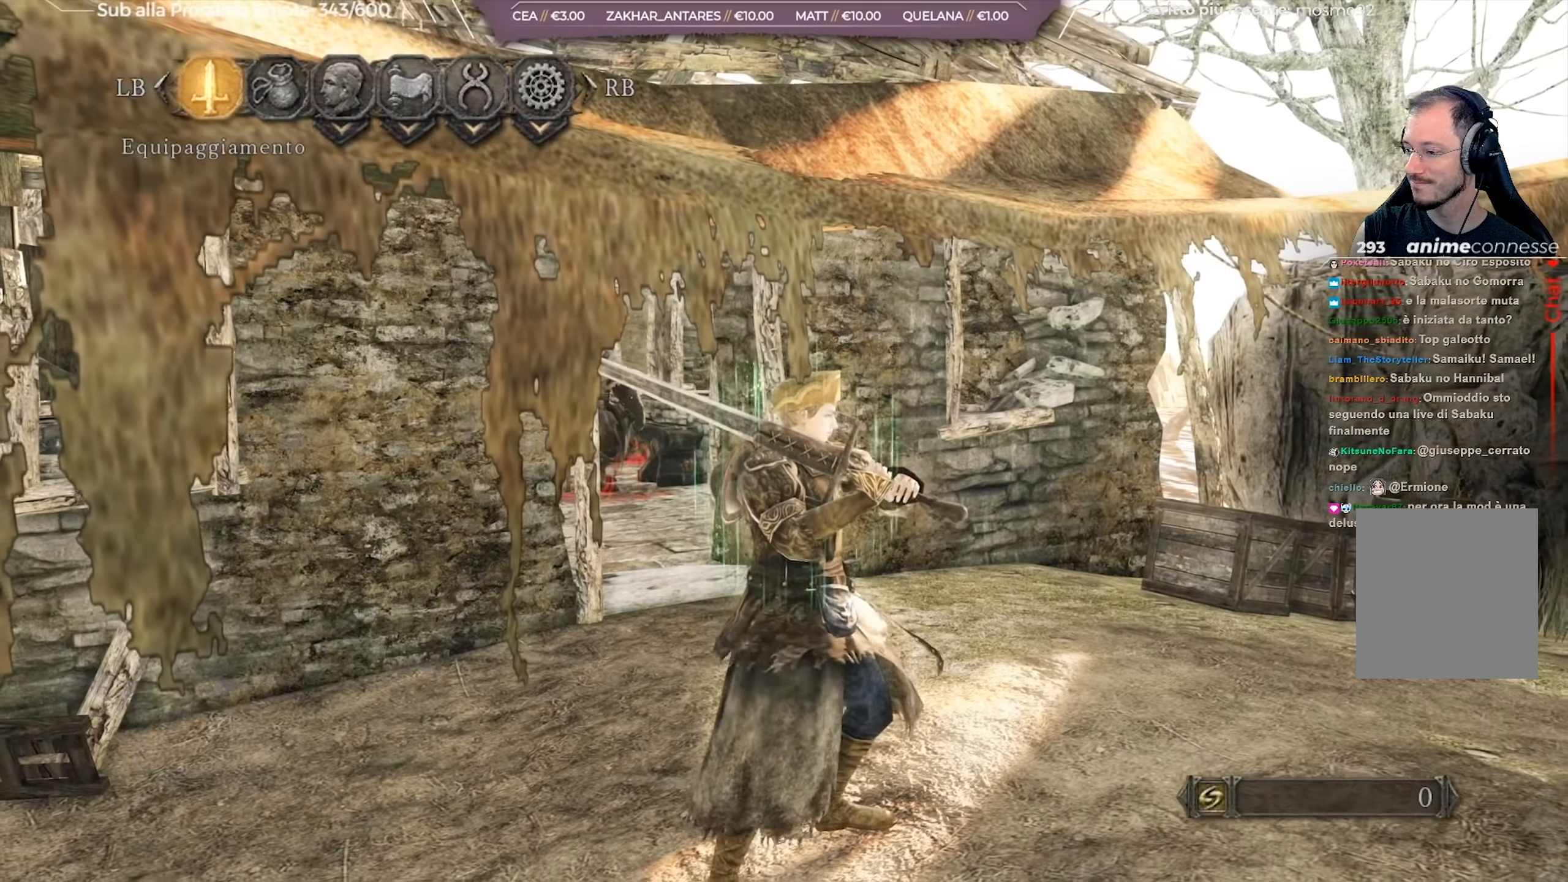
{"buttons": ["A"], "left_stick": "center", "right_stick": "center", "events": [[233, "DPAD_RIGHT", "down"], [334, "DPAD_RIGHT", "up"], [484, "A", "down"]]}
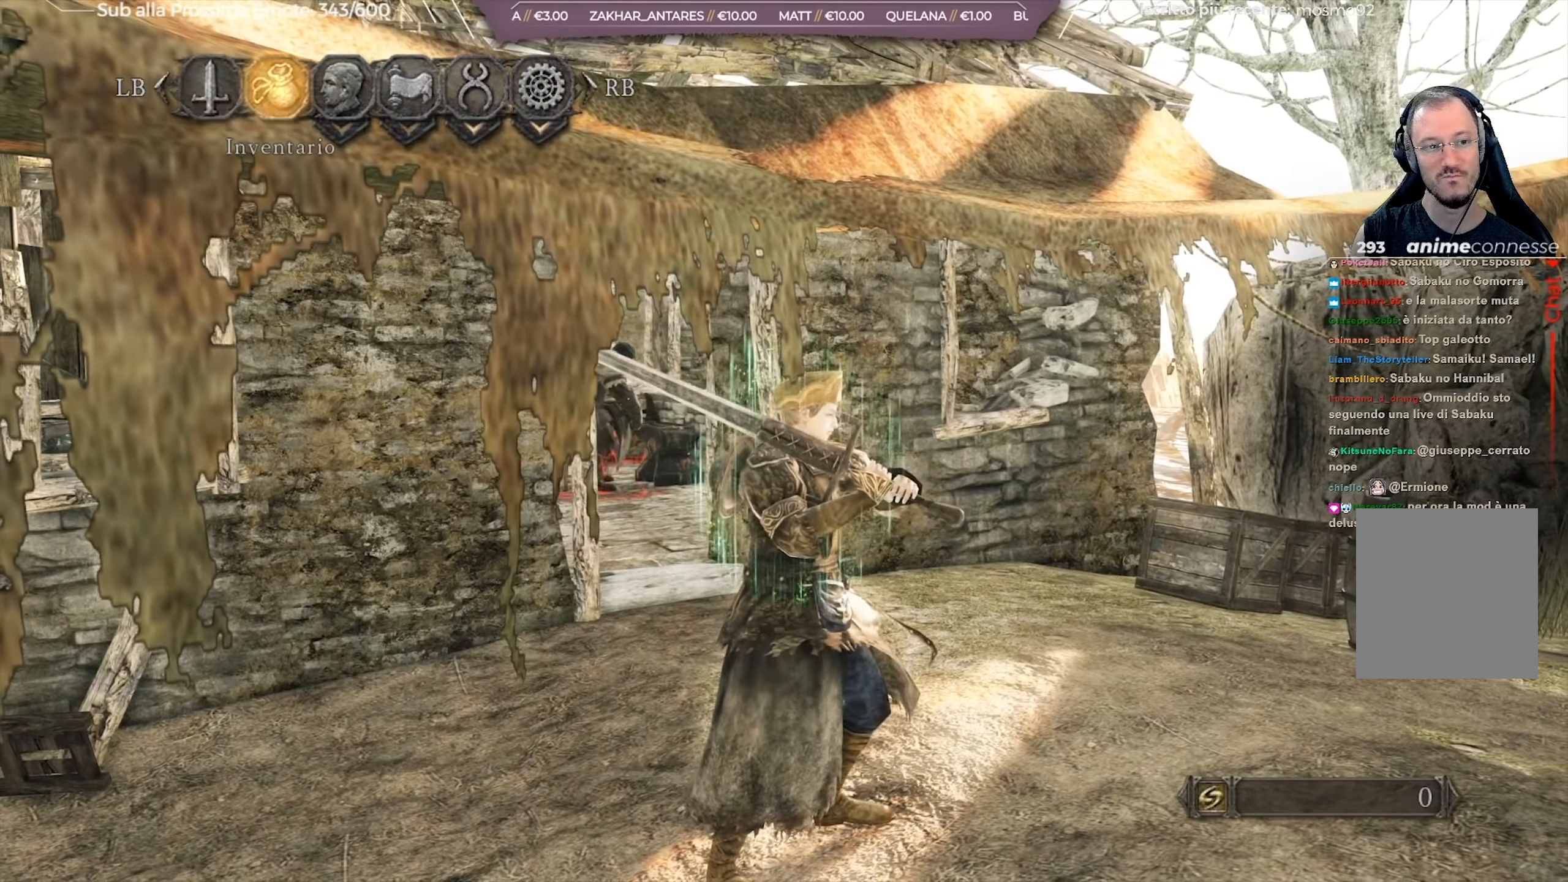
{"buttons": ["DPAD_DOWN"], "left_stick": "center", "right_stick": "center", "events": [[117, "A", "up"], [468, "DPAD_DOWN", "down"]]}
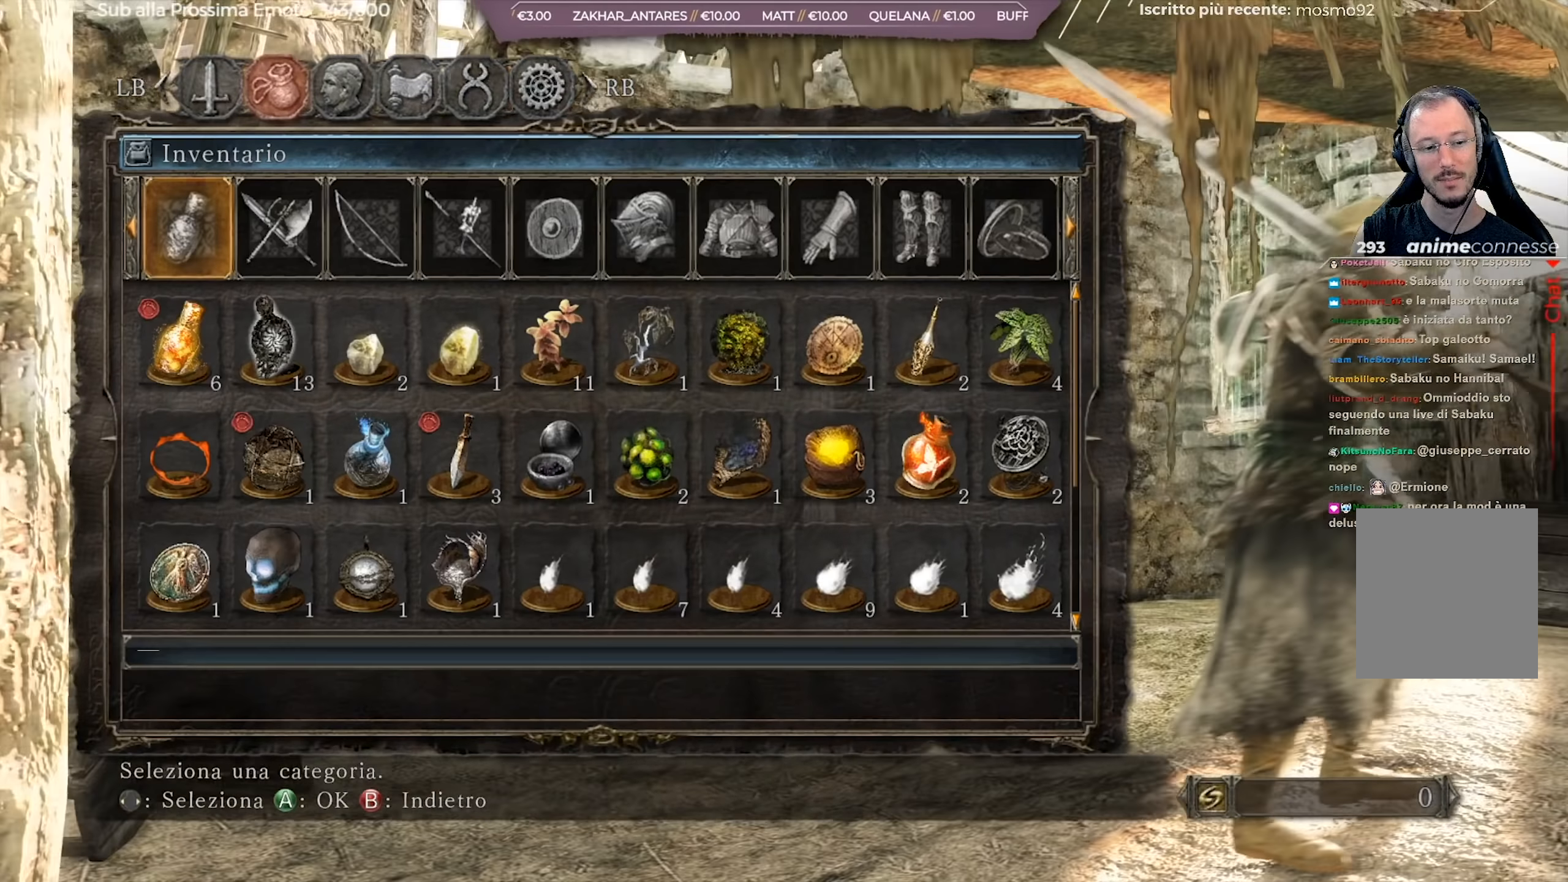
{"buttons": [], "left_stick": "center", "right_stick": "center", "events": [[17, "DPAD_DOWN", "up"], [150, "DPAD_UP", "down"], [233, "DPAD_UP", "up"]]}
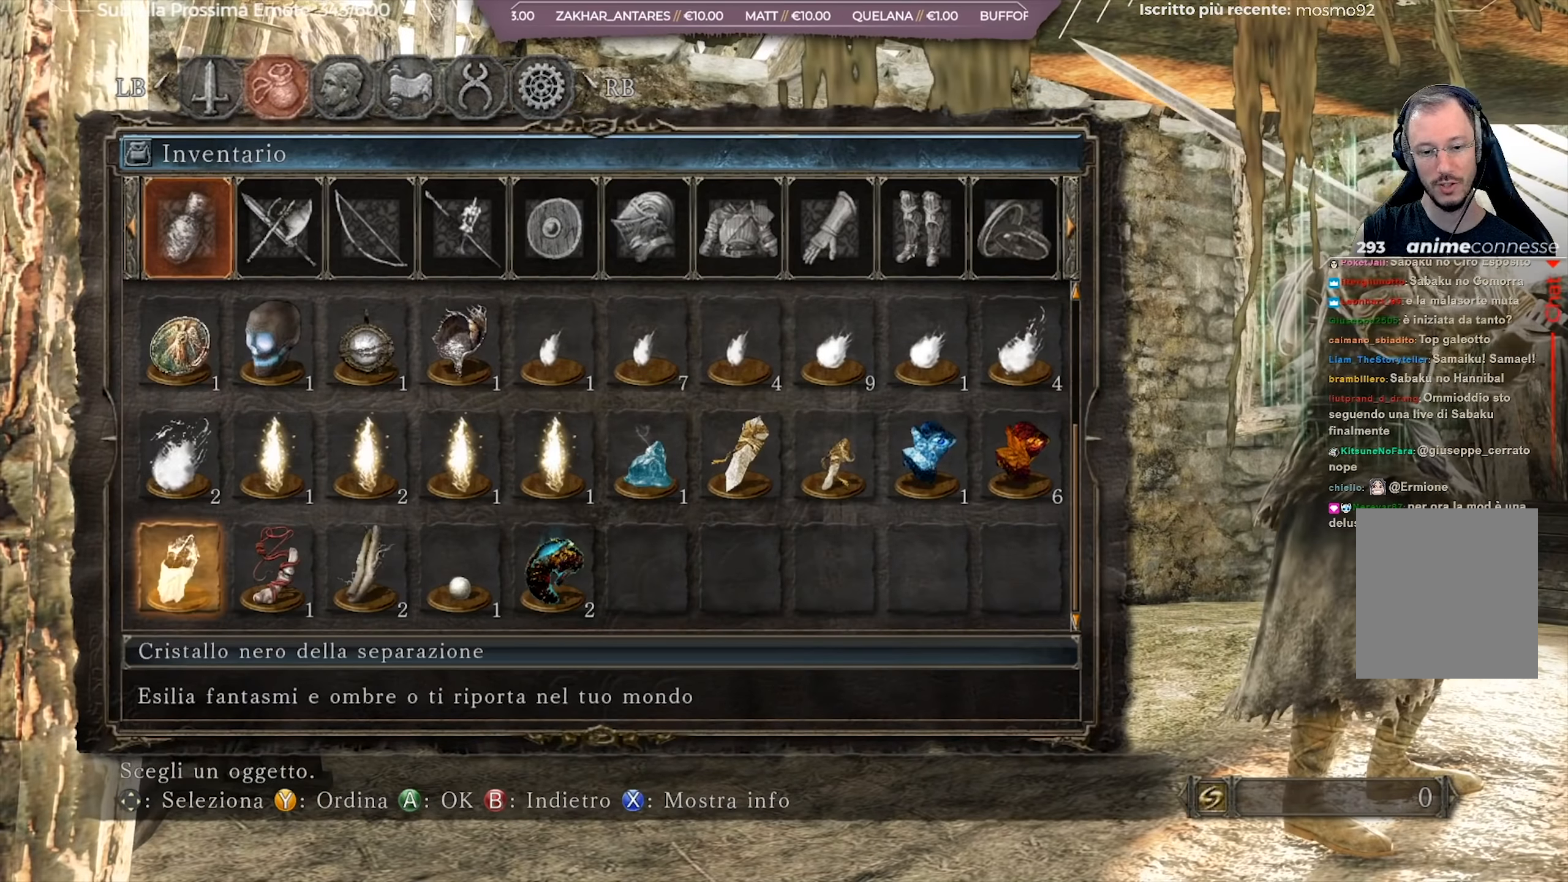
{"buttons": ["DPAD_UP"], "left_stick": "center", "right_stick": "center", "events": [[417, "DPAD_UP", "down"]]}
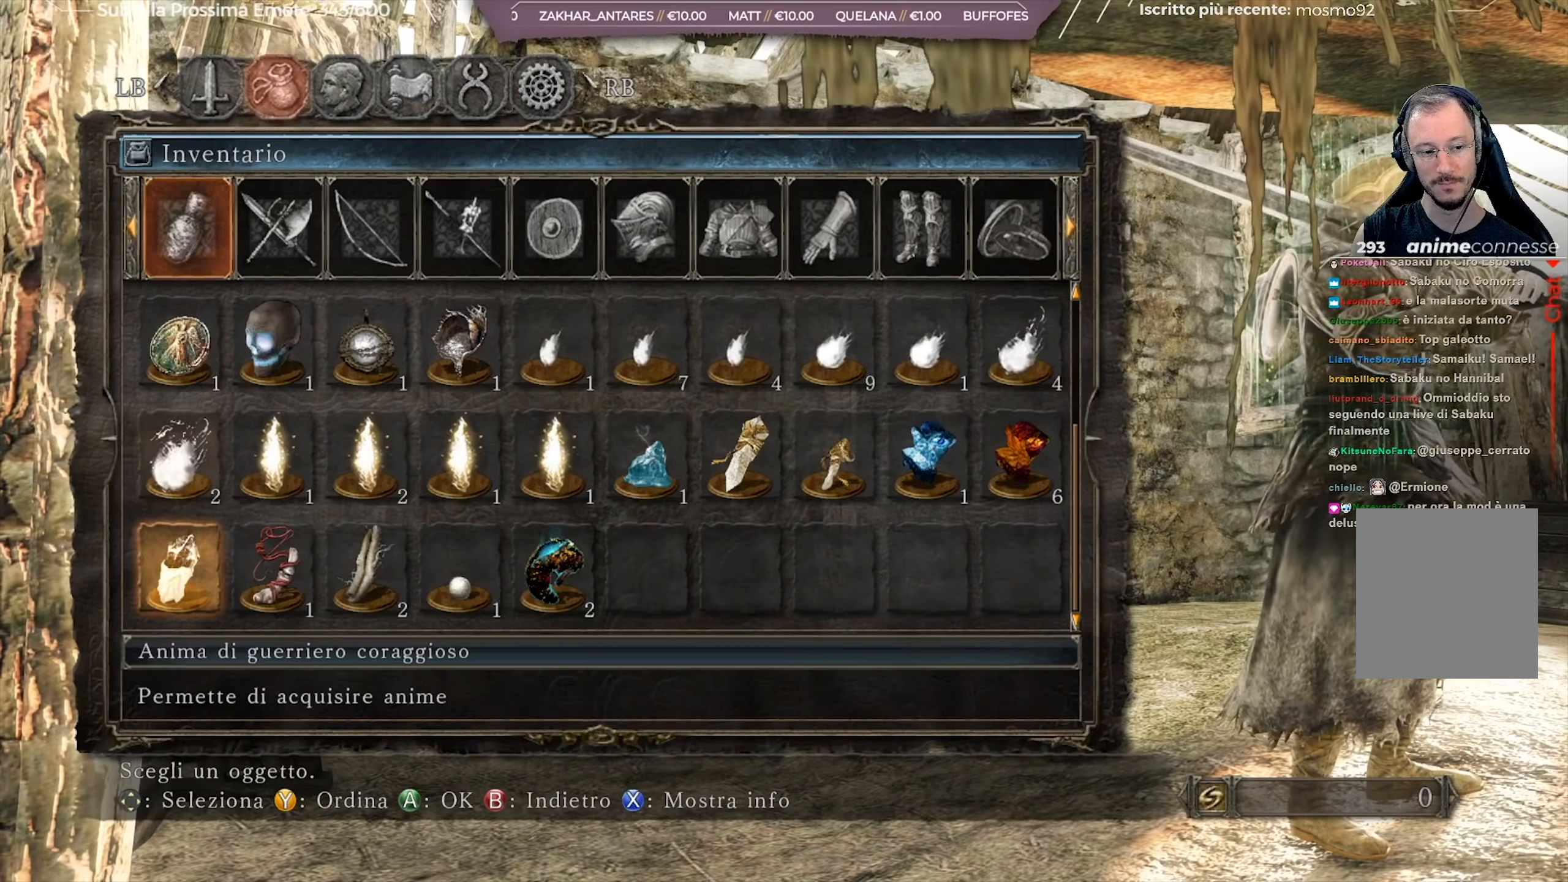
{"buttons": [], "left_stick": "center", "right_stick": "center", "events": [[17, "DPAD_UP", "up"], [384, "A", "down"], [500, "A", "up"]]}
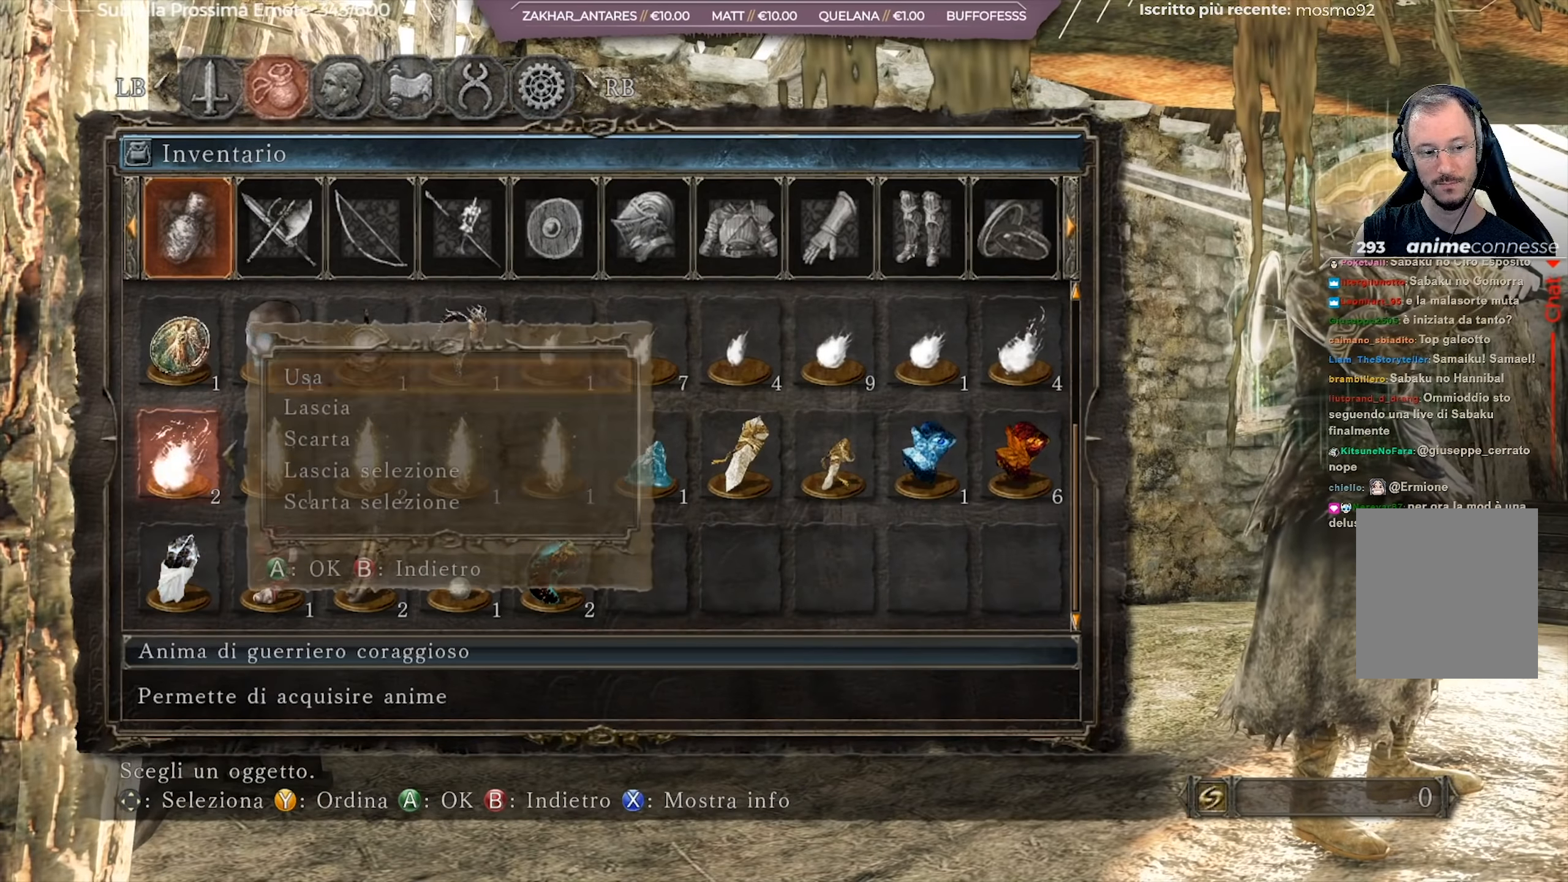
{"buttons": [], "left_stick": "center", "right_stick": "center", "events": []}